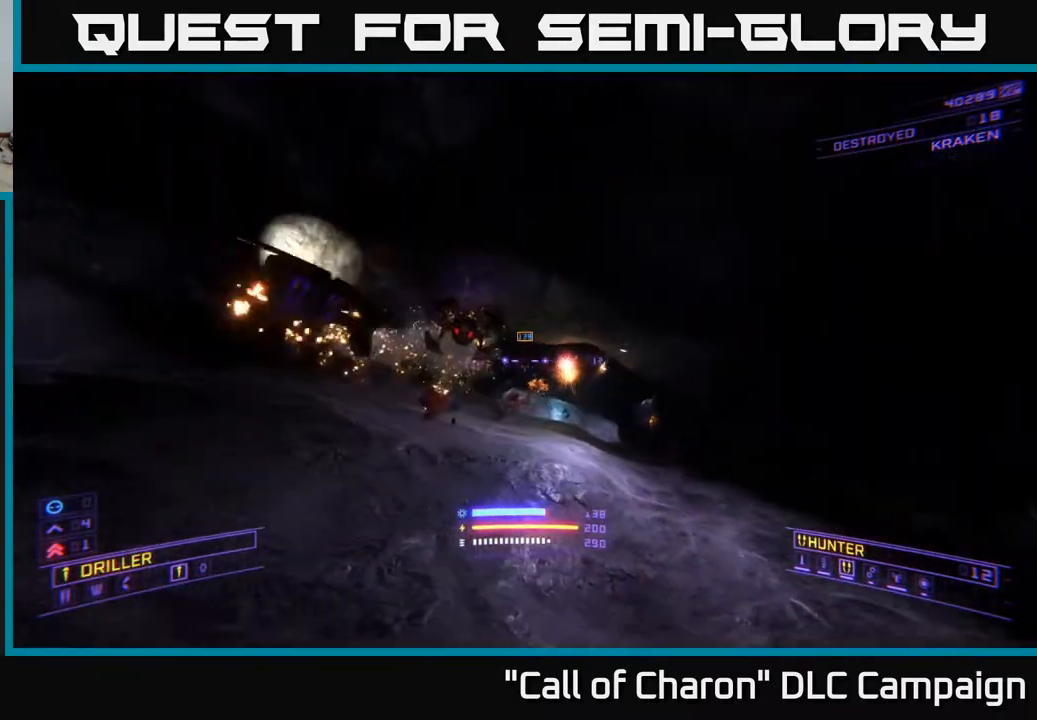
Gameplay with a controller (Xbox layout); each line is a JSON object with the inputs held at the frame after it. "events" lists button and stick changes between this image and that frame as [ms after this image, input, new state], when the widget could be followed in between.
{"buttons": [], "left_stick": "down", "right_stick": "down", "events": [[17, "right_stick", "down-left"], [83, "R2", "down"], [83, "right_stick", "center"], [133, "left_stick", "center"], [150, "R2", "up"], [200, "left_stick", "down"], [250, "right_stick", "up-right"], [317, "R2", "down"], [417, "R2", "up"], [433, "right_stick", "center"], [483, "right_stick", "down"]]}
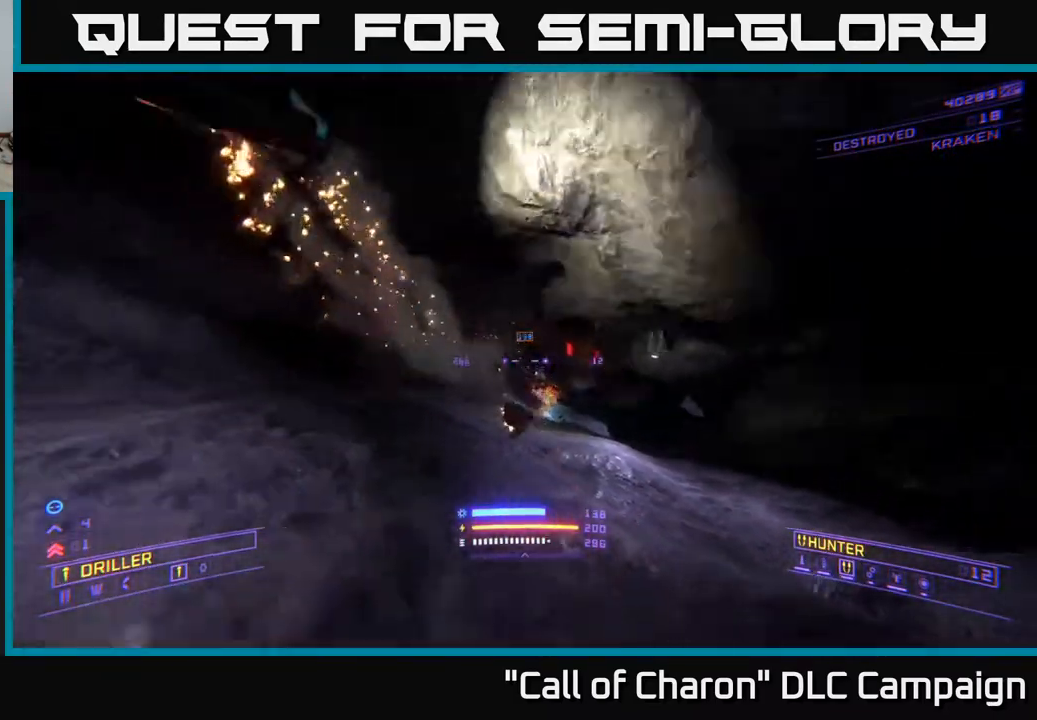
{"buttons": [], "left_stick": "down-left", "right_stick": "down-right", "events": [[17, "right_stick", "down-right"], [33, "R2", "down"], [50, "left_stick", "down-left"], [150, "right_stick", "right"], [167, "R2", "up"], [300, "B", "down"], [383, "B", "up"], [417, "right_stick", "down-right"]]}
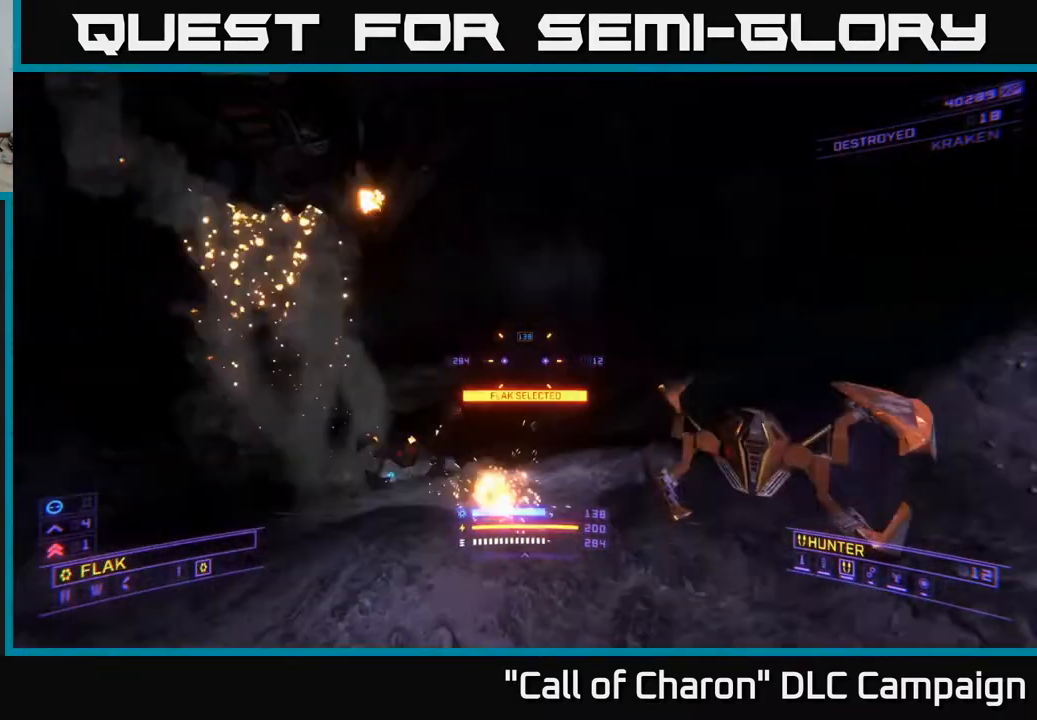
{"buttons": ["R2"], "left_stick": "down", "right_stick": "up", "events": [[133, "left_stick", "down"], [167, "right_stick", "right"], [267, "left_stick", "down-right"], [300, "R2", "down"], [417, "left_stick", "down-left"], [417, "right_stick", "up"], [467, "left_stick", "down"]]}
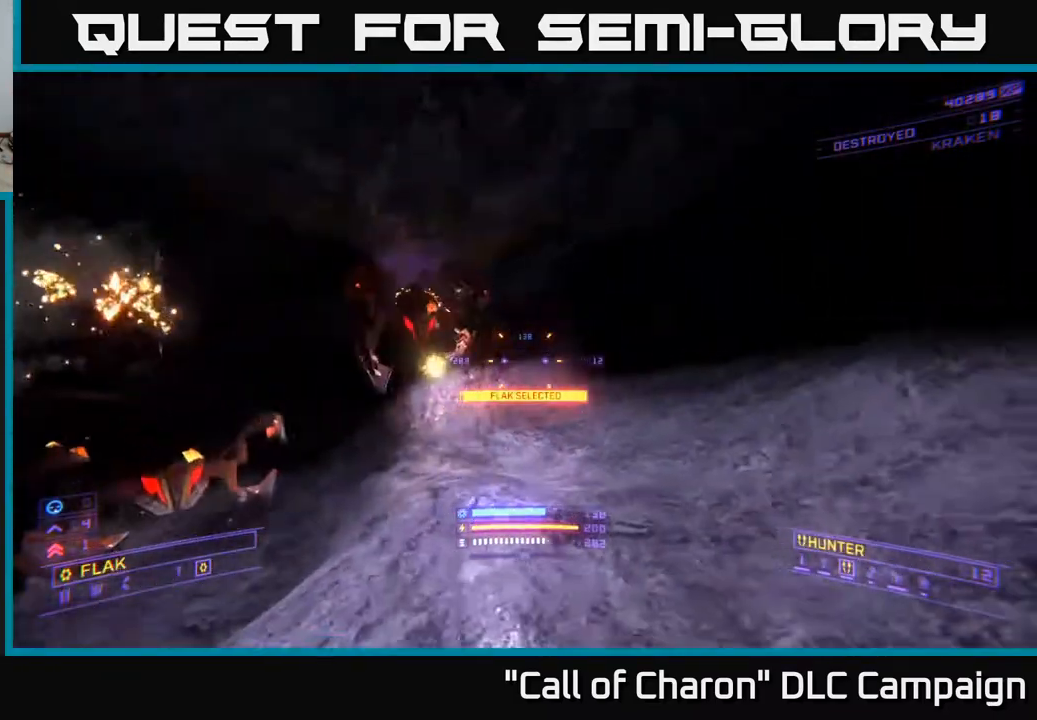
{"buttons": ["R2"], "left_stick": "down-right", "right_stick": "up", "events": [[33, "left_stick", "down-right"], [50, "right_stick", "left"], [100, "left_stick", "right"], [233, "right_stick", "down"], [250, "left_stick", "down"], [350, "left_stick", "down-right"], [417, "right_stick", "left"], [483, "right_stick", "up"]]}
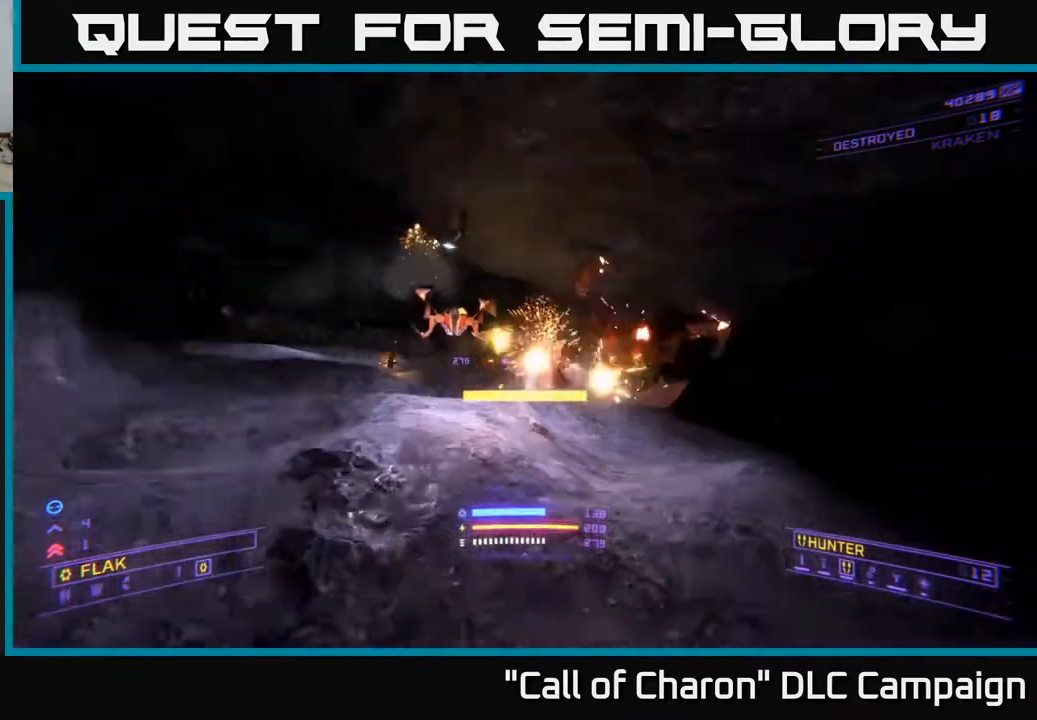
{"buttons": ["R2"], "left_stick": "right", "right_stick": "center", "events": [[167, "left_stick", "right"], [183, "right_stick", "left"], [383, "right_stick", "down-left"], [483, "right_stick", "center"]]}
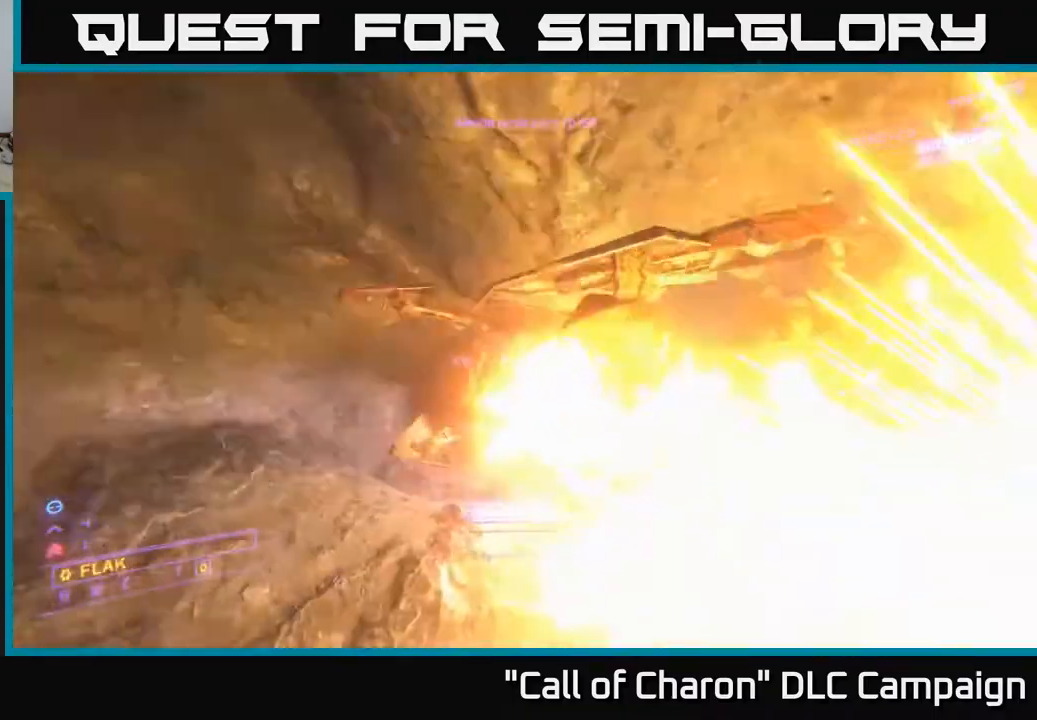
{"buttons": ["R2"], "left_stick": "right", "right_stick": "left", "events": [[167, "right_stick", "left"]]}
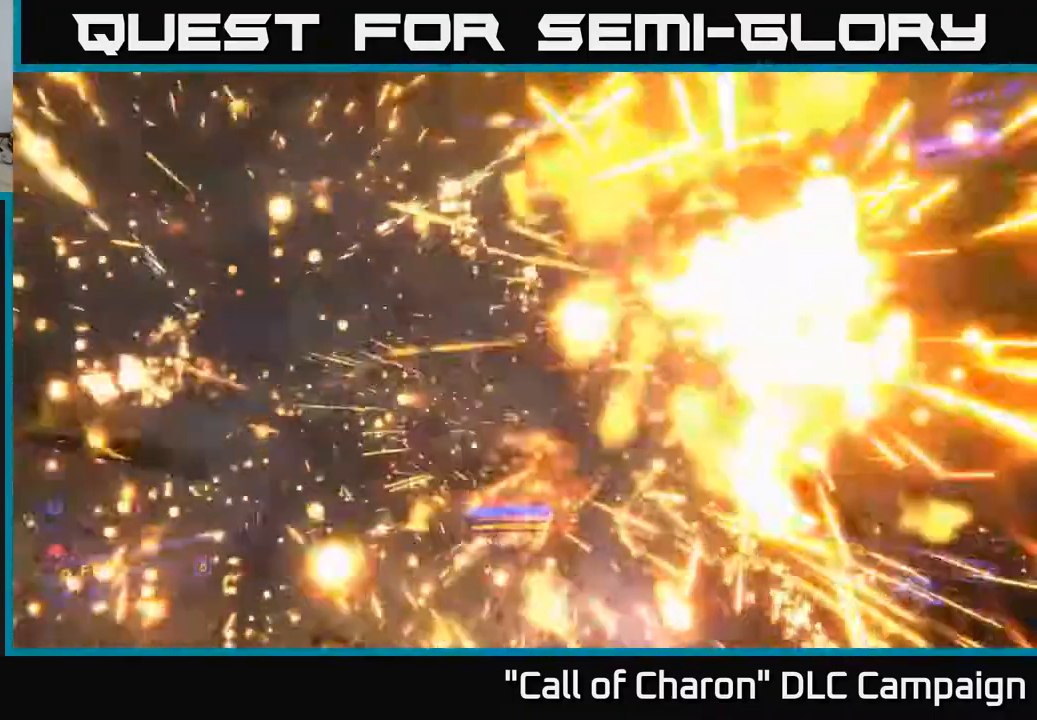
{"buttons": [], "left_stick": "right", "right_stick": "up-left", "events": [[33, "R2", "up"], [33, "X", "down"], [150, "right_stick", "up"], [217, "X", "up"], [300, "R2", "down"], [350, "right_stick", "up-left"], [450, "R2", "up"]]}
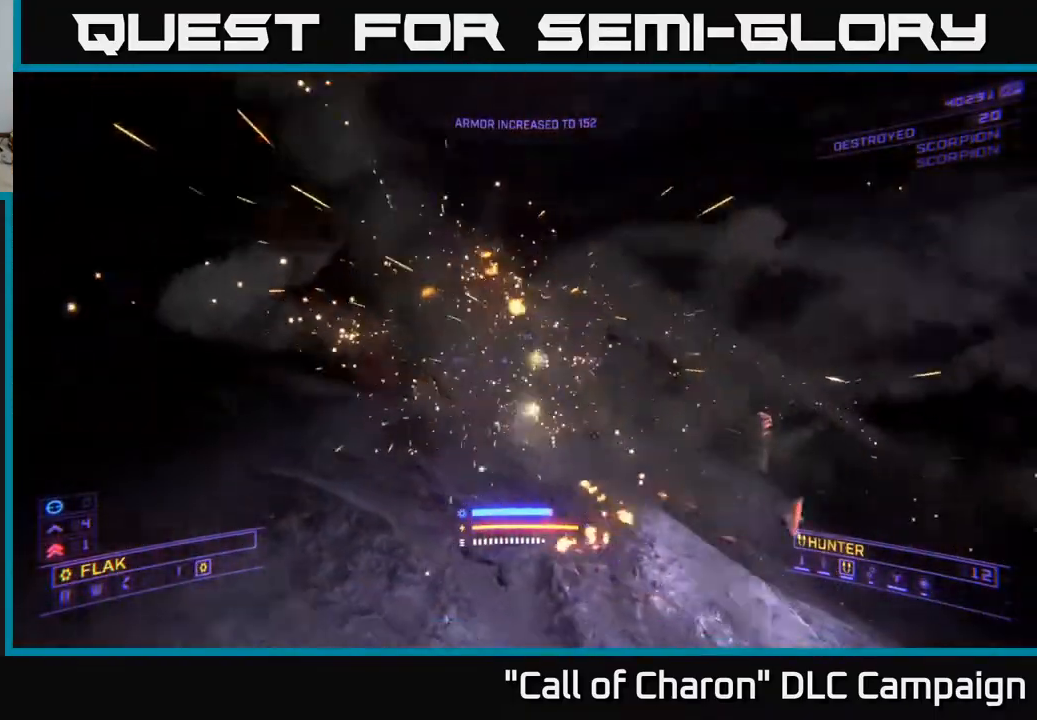
{"buttons": [], "left_stick": "left", "right_stick": "left", "events": [[17, "left_stick", "center"], [133, "right_stick", "left"], [267, "right_stick", "center"], [400, "left_stick", "left"], [500, "right_stick", "left"]]}
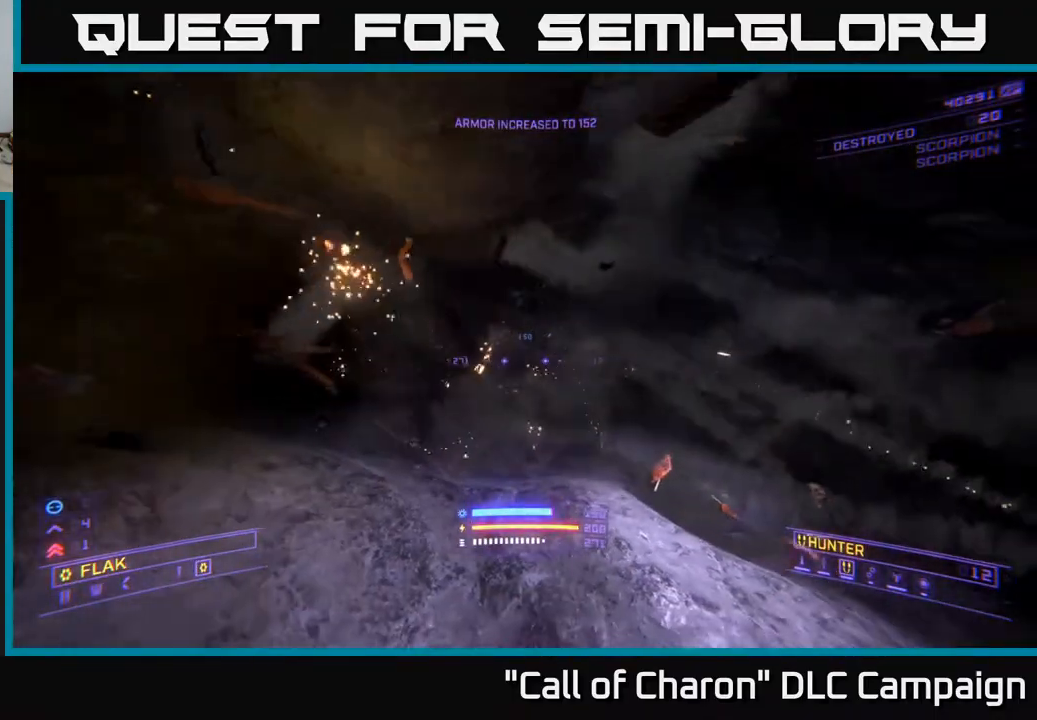
{"buttons": [], "left_stick": "center", "right_stick": "right", "events": [[183, "left_stick", "down"], [233, "right_stick", "center"], [267, "left_stick", "right"], [417, "left_stick", "center"], [483, "right_stick", "right"]]}
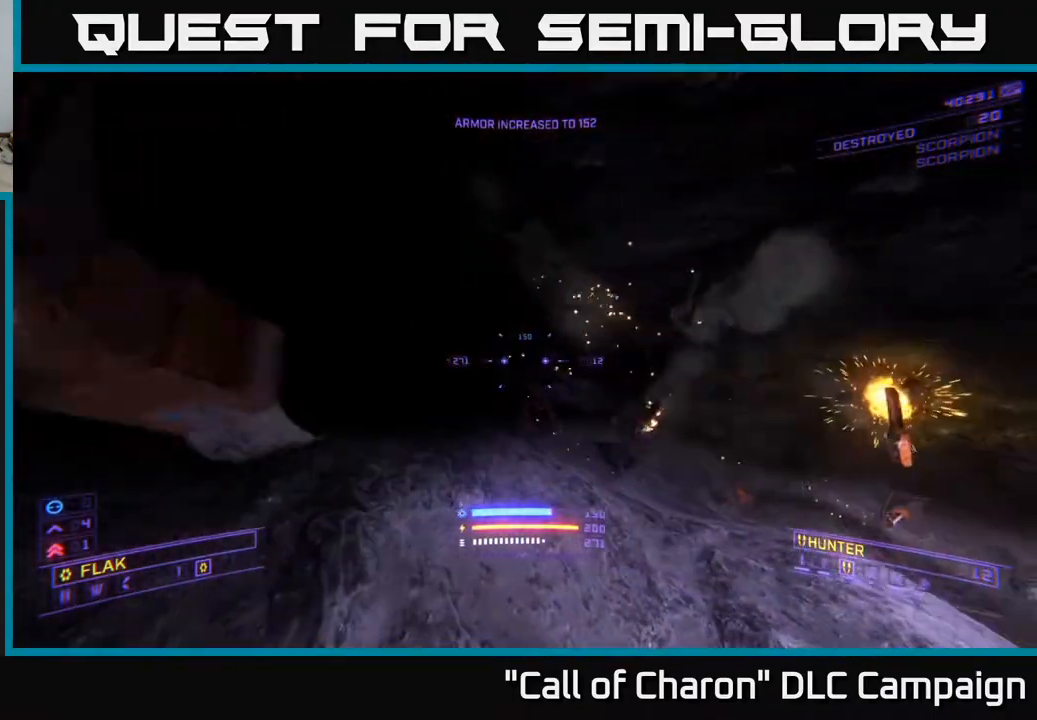
{"buttons": [], "left_stick": "up-left", "right_stick": "center", "events": [[150, "left_stick", "left"], [250, "left_stick", "down"], [250, "right_stick", "center"], [350, "left_stick", "right"], [450, "left_stick", "center"], [500, "left_stick", "up-left"]]}
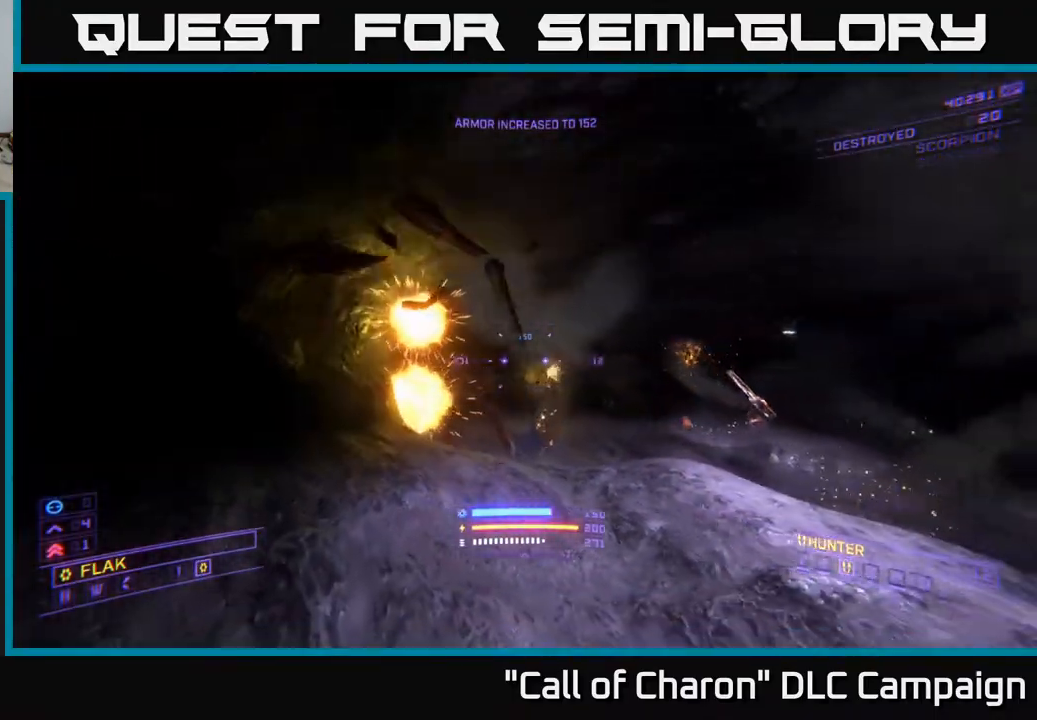
{"buttons": ["L1"], "left_stick": "up", "right_stick": "down-right", "events": [[117, "right_stick", "down-right"], [167, "L1", "down"], [183, "left_stick", "up"]]}
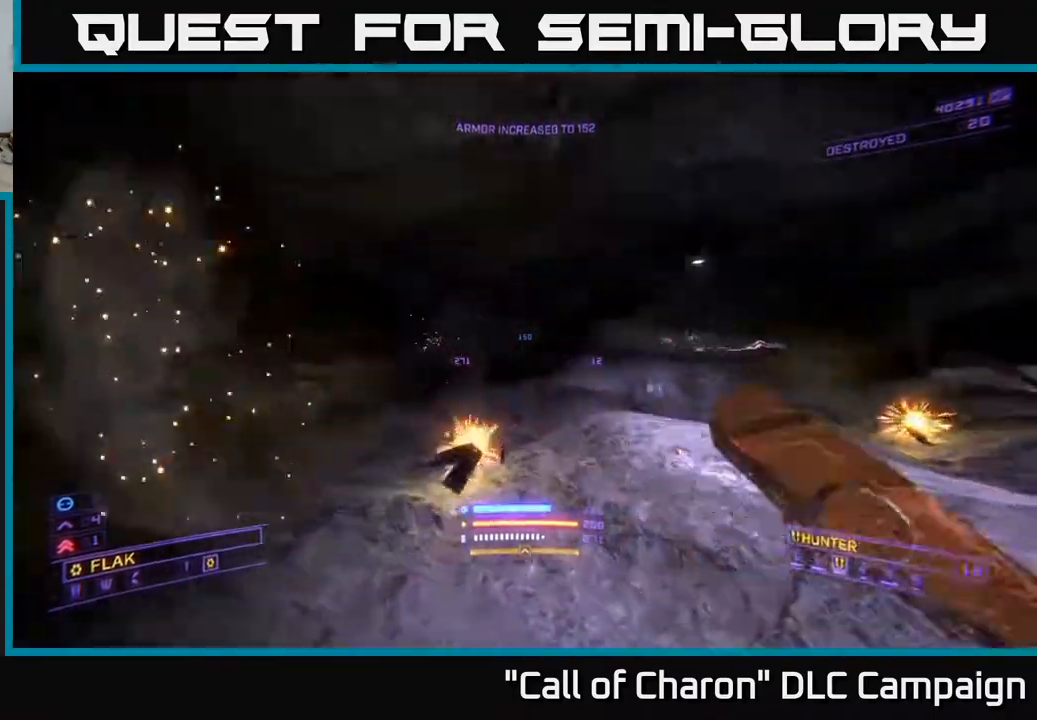
{"buttons": [], "left_stick": "up-right", "right_stick": "center", "events": [[83, "right_stick", "right"], [133, "left_stick", "up-right"], [150, "L1", "up"], [367, "right_stick", "down-right"], [500, "right_stick", "center"]]}
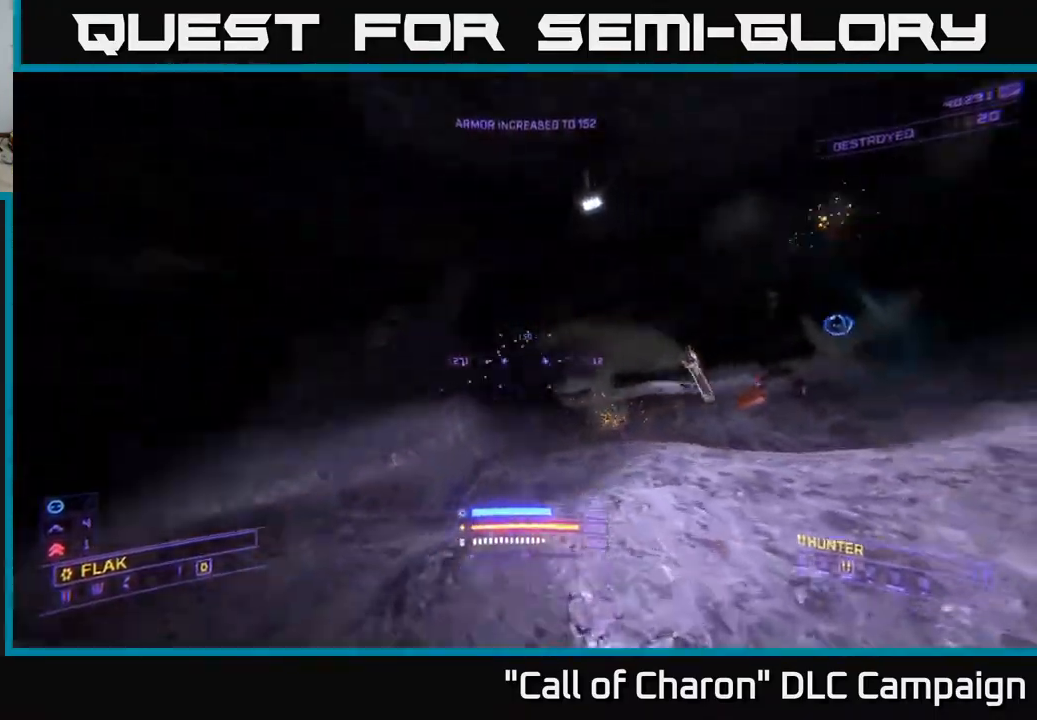
{"buttons": ["X"], "left_stick": "up-right", "right_stick": "down-right", "events": [[250, "right_stick", "right"], [350, "right_stick", "down-right"], [367, "X", "down"]]}
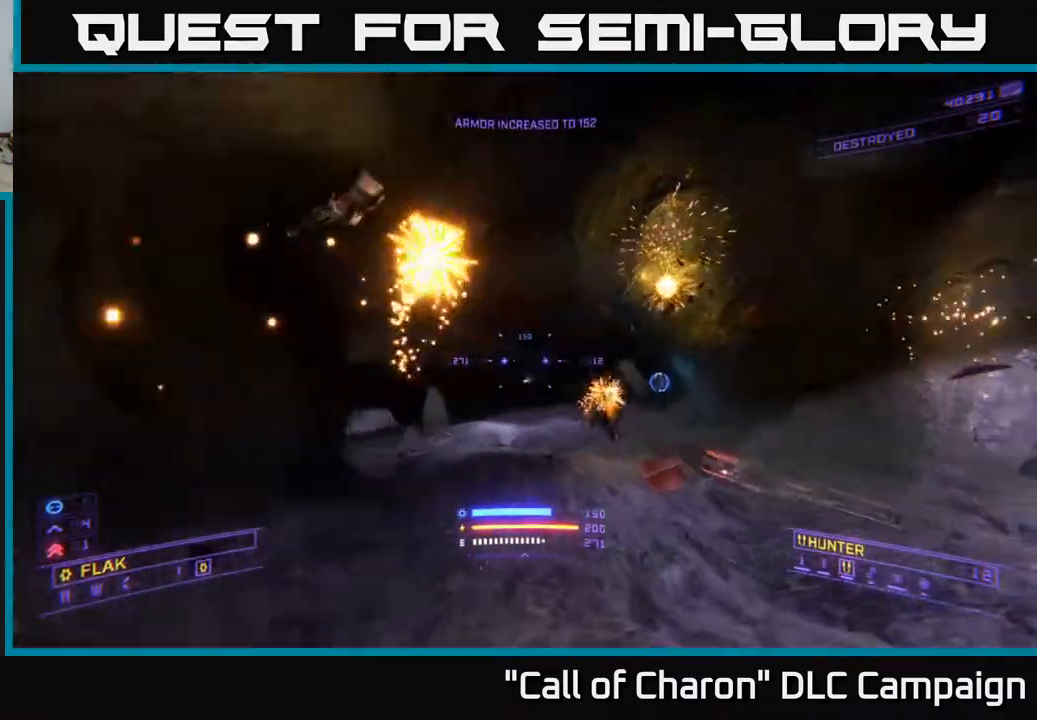
{"buttons": ["L1"], "left_stick": "up-right", "right_stick": "left", "events": [[50, "X", "up"], [67, "L1", "down"], [67, "right_stick", "center"], [500, "right_stick", "left"]]}
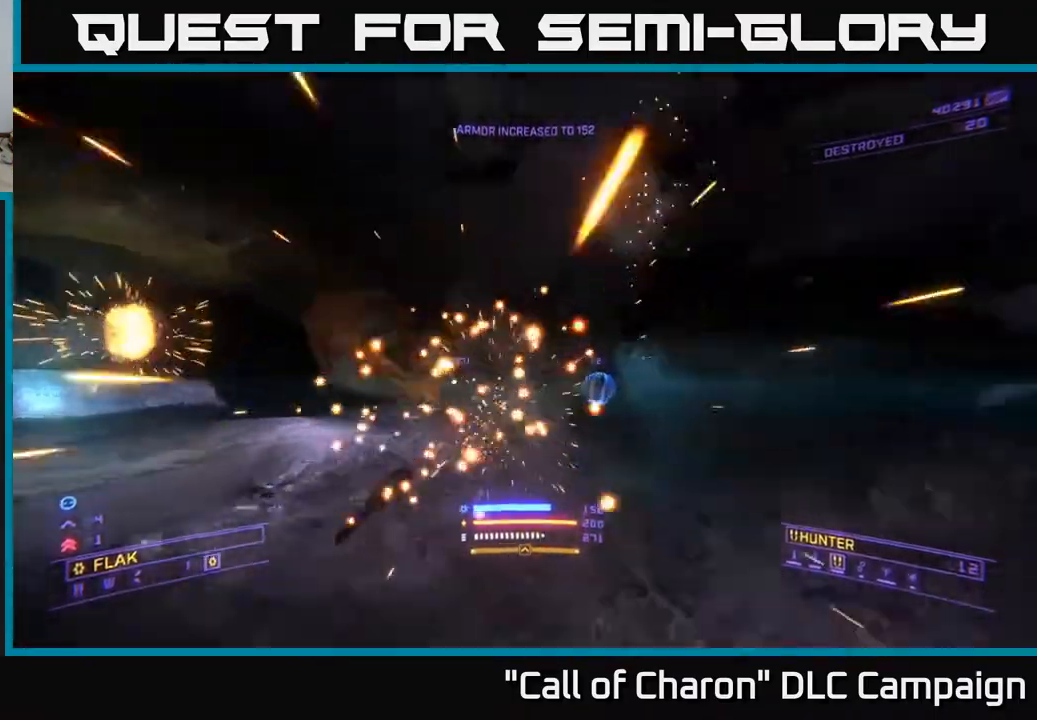
{"buttons": [], "left_stick": "up-left", "right_stick": "center", "events": [[250, "L1", "up"], [317, "left_stick", "up-left"], [400, "right_stick", "center"]]}
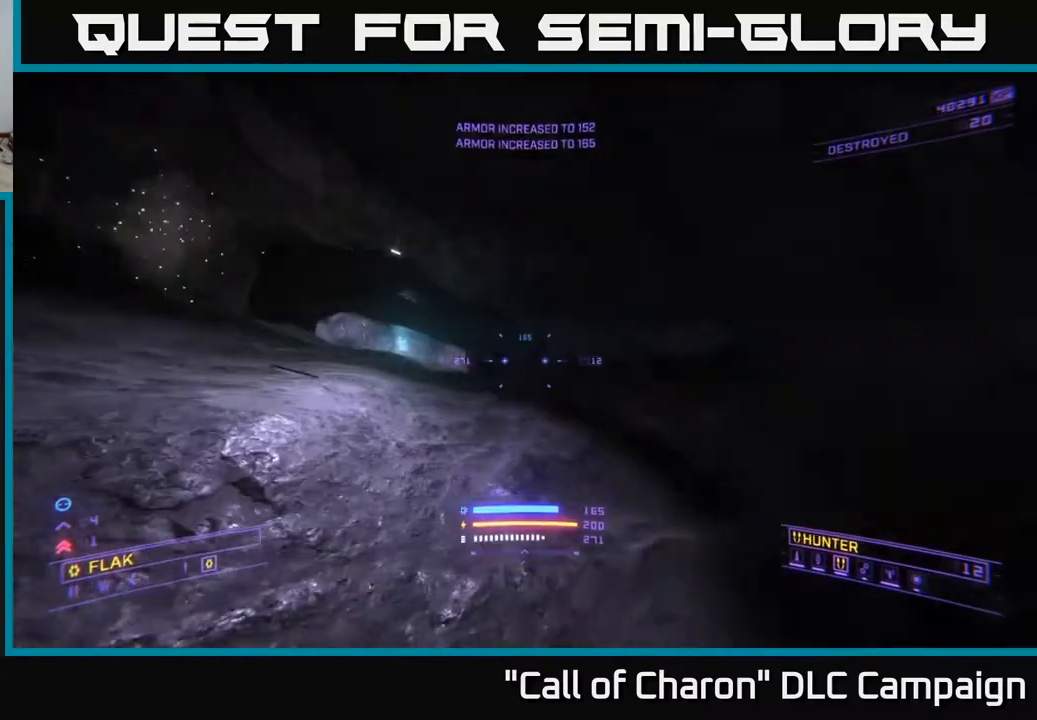
{"buttons": ["L1"], "left_stick": "up-left", "right_stick": "center", "events": [[133, "left_stick", "up"], [283, "right_stick", "left"], [333, "left_stick", "up-left"], [367, "L1", "down"], [500, "right_stick", "center"]]}
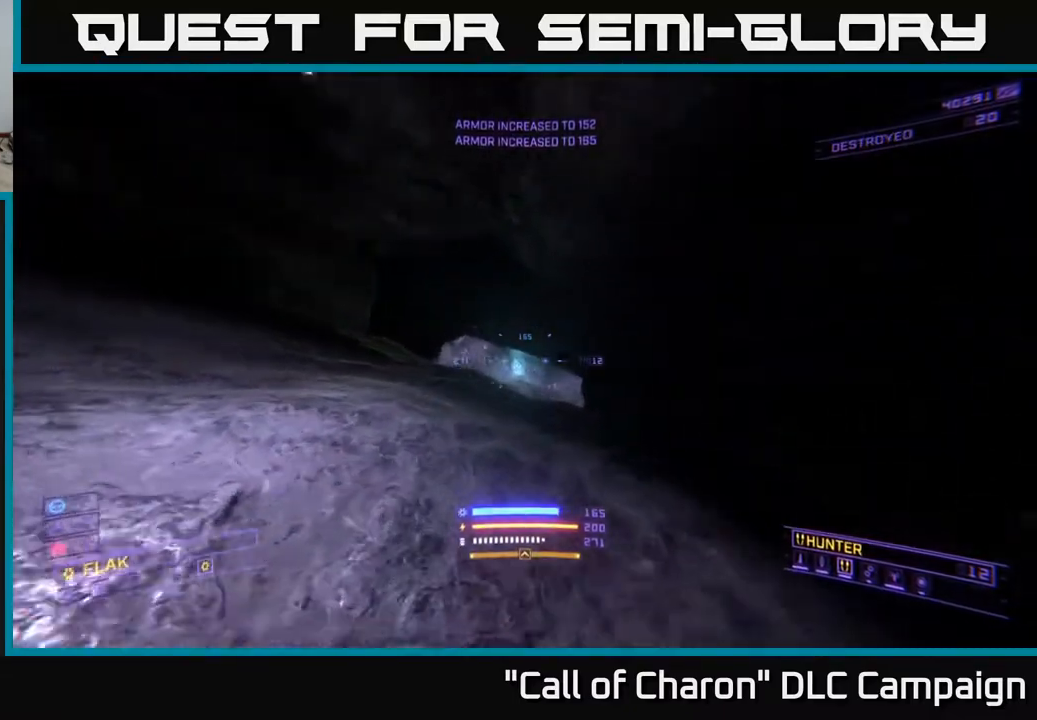
{"buttons": ["L1"], "left_stick": "up", "right_stick": "center", "events": [[50, "right_stick", "right"], [117, "left_stick", "up"], [267, "right_stick", "center"]]}
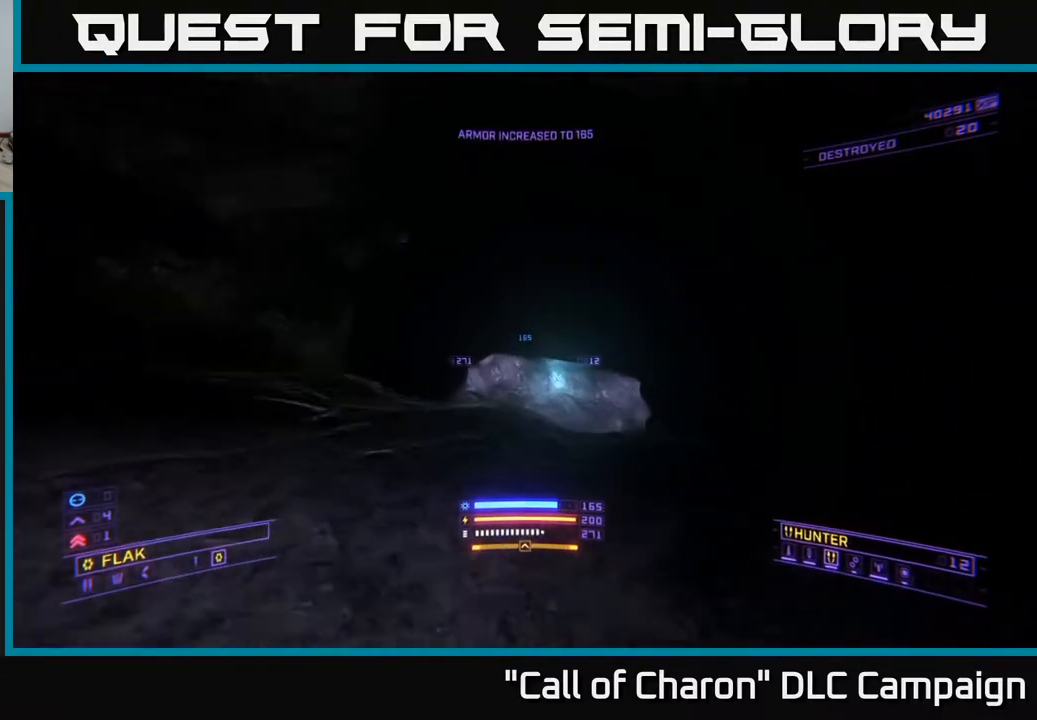
{"buttons": [], "left_stick": "up", "right_stick": "center", "events": [[167, "L1", "up"], [200, "right_stick", "down"], [283, "right_stick", "down-right"], [483, "right_stick", "center"]]}
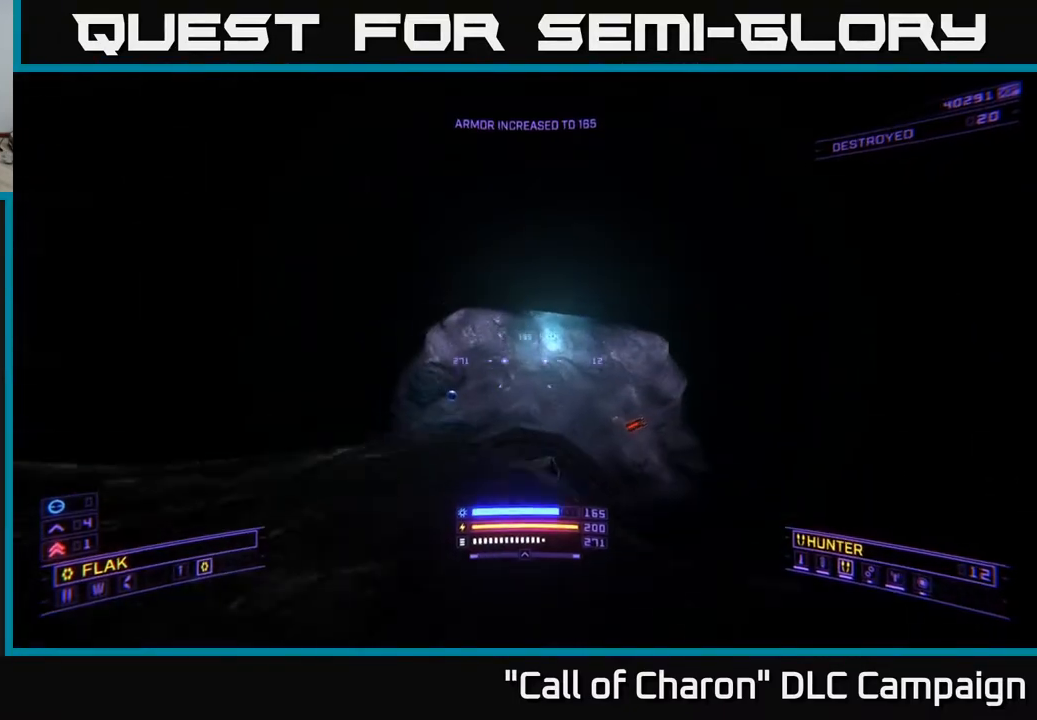
{"buttons": ["L1"], "left_stick": "up-left", "right_stick": "left", "events": [[383, "L1", "down"], [383, "left_stick", "up-left"], [433, "right_stick", "left"]]}
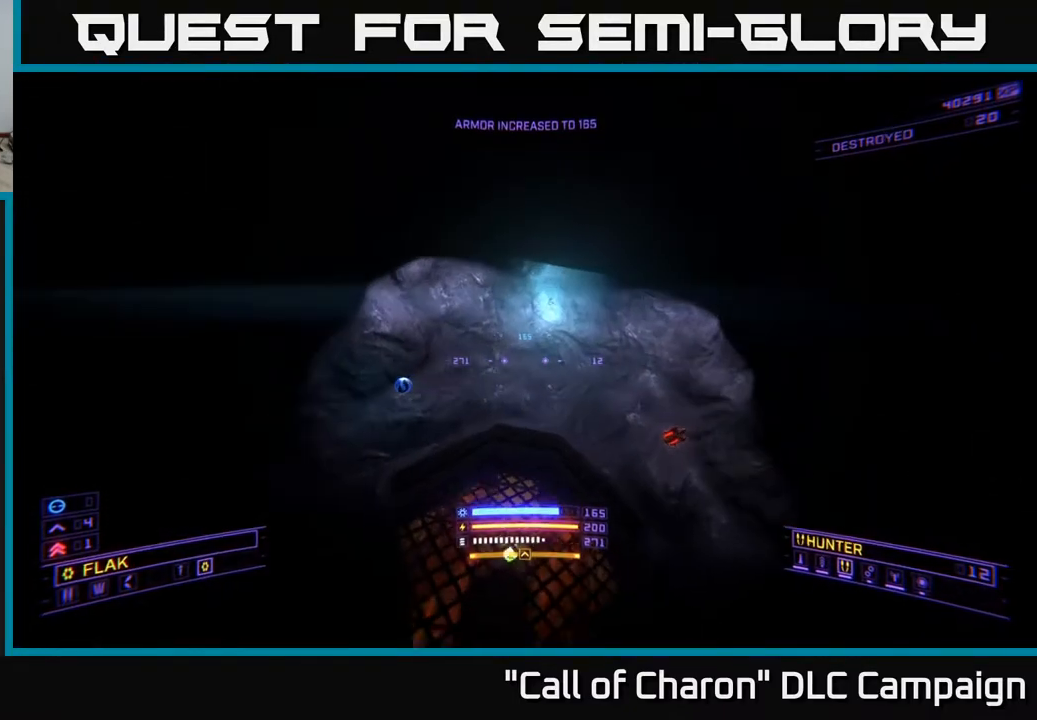
{"buttons": [], "left_stick": "up-left", "right_stick": "center", "events": [[33, "X", "down"], [83, "right_stick", "up"], [133, "right_stick", "up-right"], [183, "L1", "up"], [200, "X", "up"], [417, "right_stick", "center"]]}
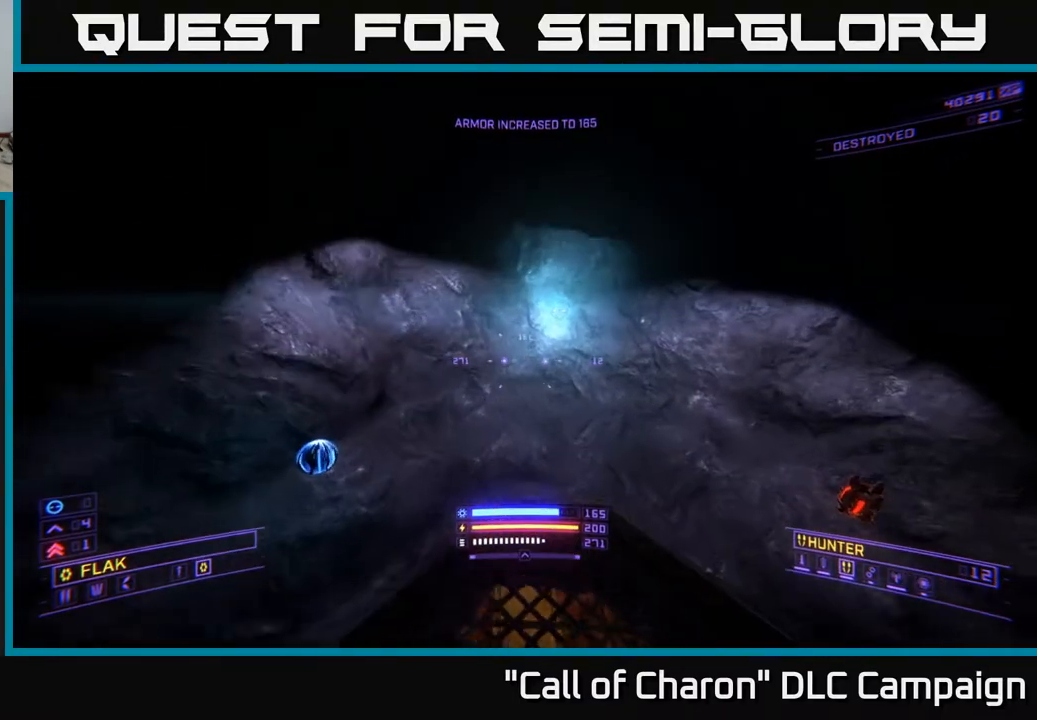
{"buttons": [], "left_stick": "up", "right_stick": "up", "events": [[83, "right_stick", "right"], [317, "right_stick", "up-right"], [433, "left_stick", "up"], [467, "right_stick", "up"]]}
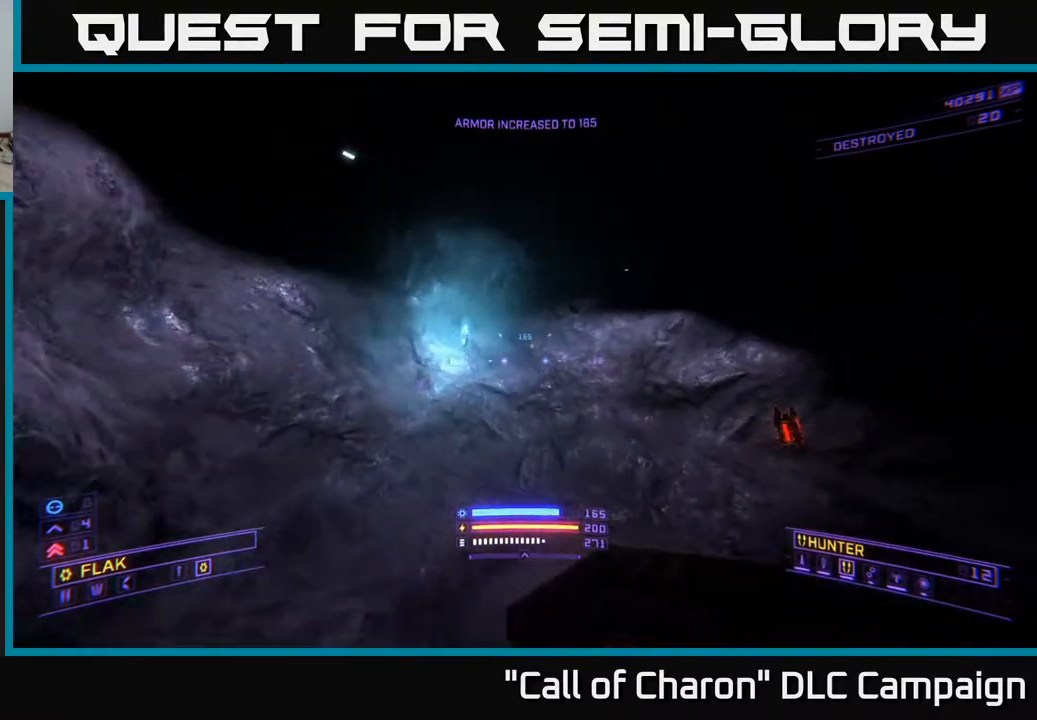
{"buttons": ["L1"], "left_stick": "up-left", "right_stick": "down-right", "events": [[117, "right_stick", "down-right"], [333, "L1", "down"], [333, "left_stick", "up-left"]]}
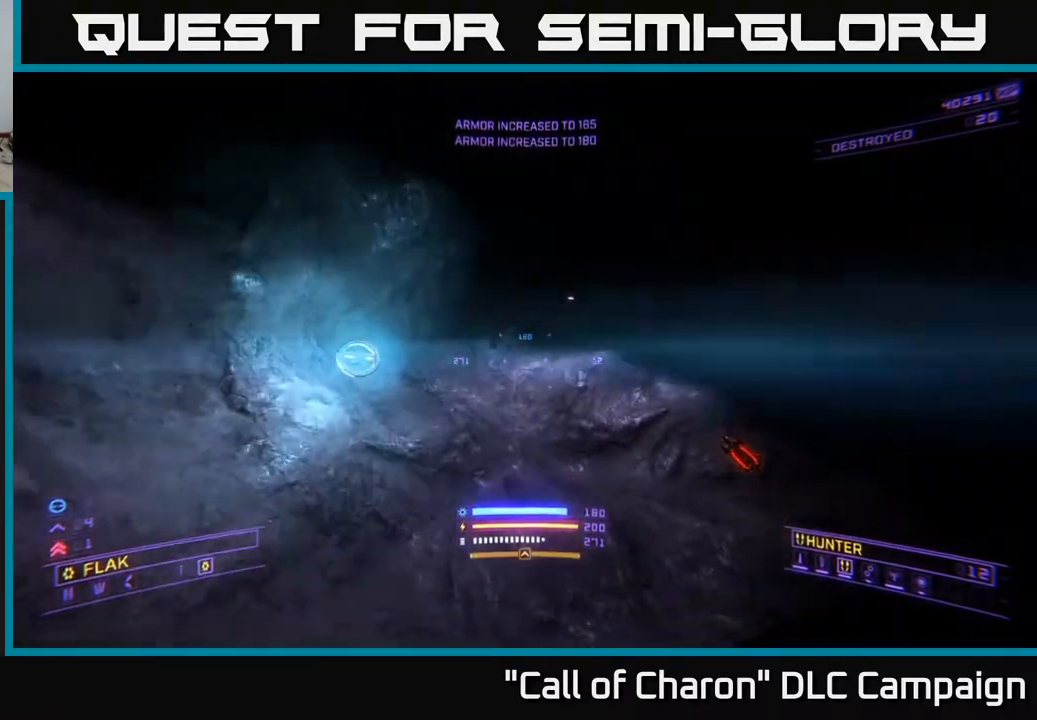
{"buttons": [], "left_stick": "up", "right_stick": "down-right", "events": [[50, "right_stick", "right"], [300, "L1", "up"], [367, "left_stick", "up"], [400, "right_stick", "down-right"]]}
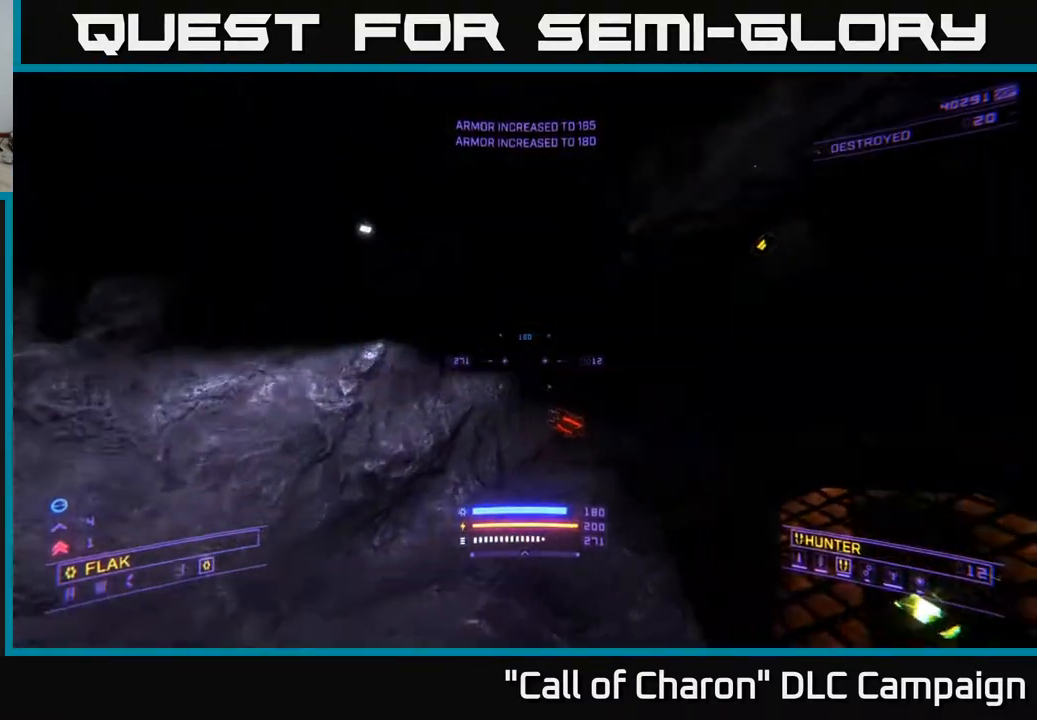
{"buttons": ["X", "L1"], "left_stick": "up-left", "right_stick": "right", "events": [[100, "L1", "down"], [283, "X", "down"], [300, "right_stick", "center"], [383, "left_stick", "up-left"], [433, "right_stick", "right"]]}
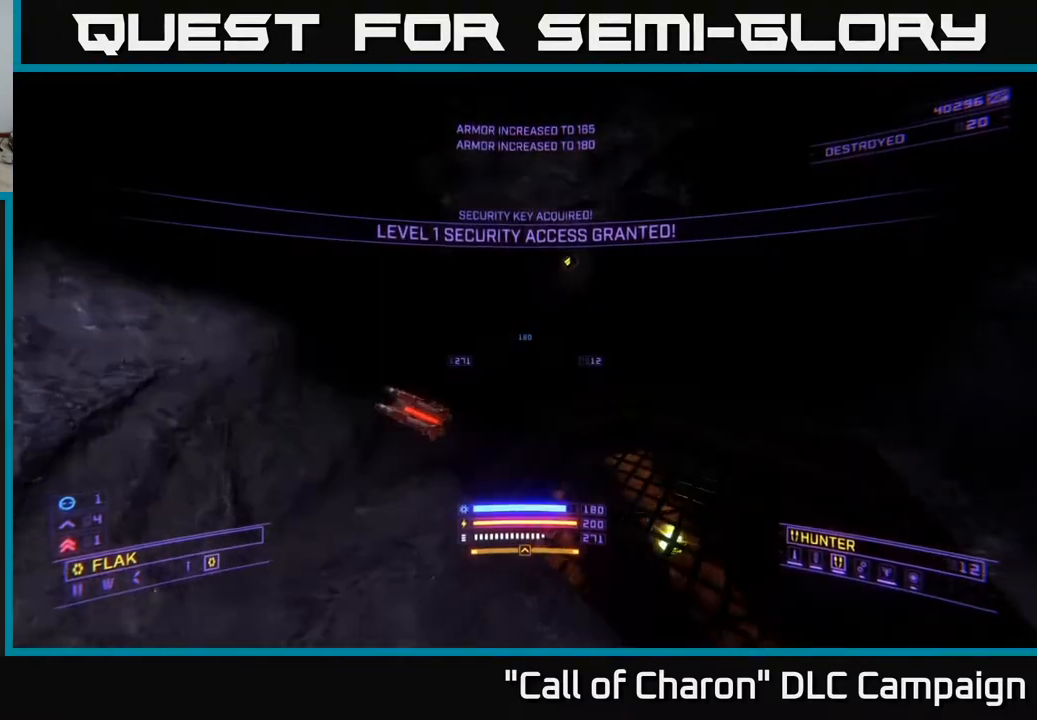
{"buttons": [], "left_stick": "up-right", "right_stick": "up", "events": [[17, "X", "up"], [83, "right_stick", "up-right"], [183, "left_stick", "up"], [183, "right_stick", "center"], [217, "L1", "up"], [383, "right_stick", "up"], [500, "left_stick", "up-right"]]}
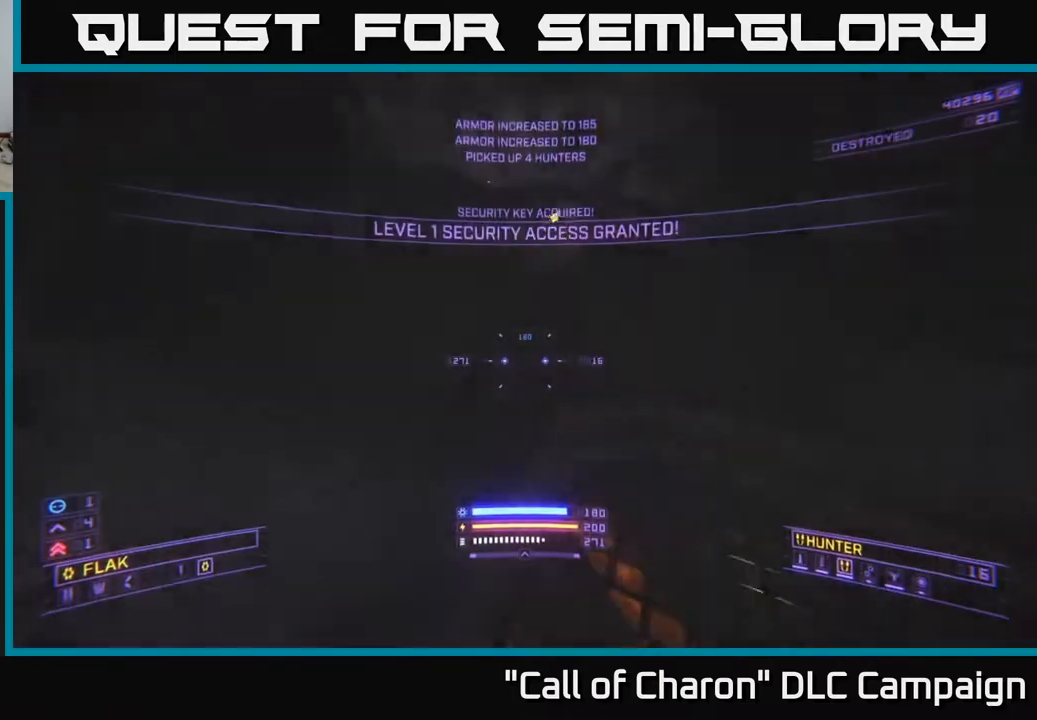
{"buttons": ["L1"], "left_stick": "up-right", "right_stick": "up-right", "events": [[233, "L1", "down"], [233, "right_stick", "center"], [400, "right_stick", "up-right"]]}
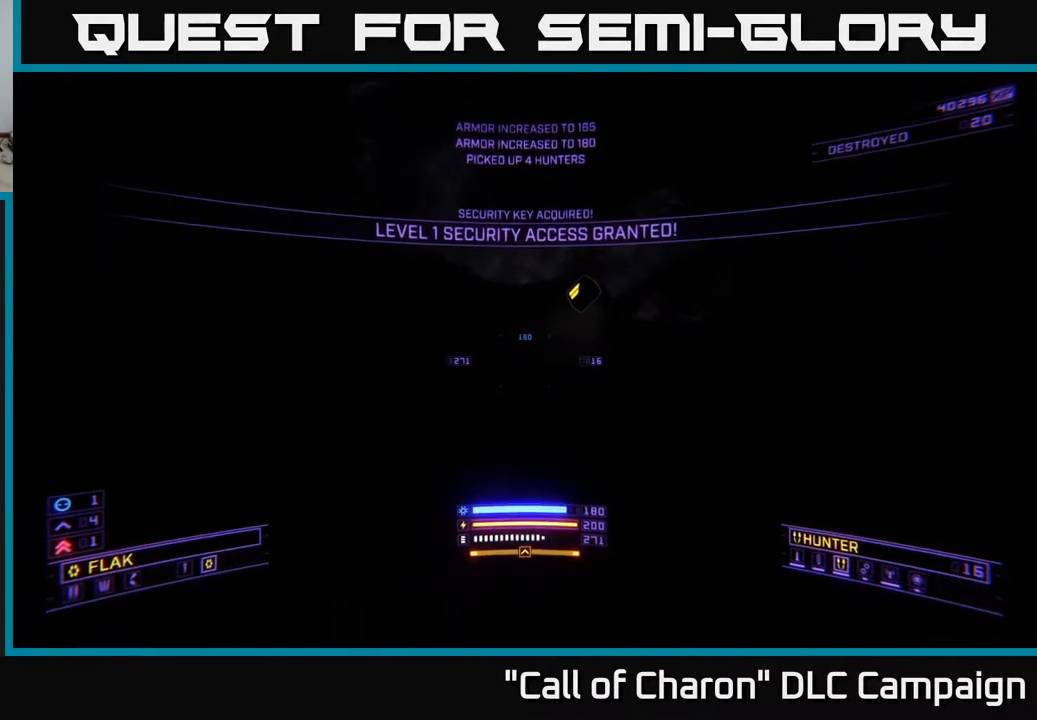
{"buttons": ["A"], "left_stick": "up-right", "right_stick": "left", "events": [[17, "right_stick", "up"], [117, "right_stick", "up-left"], [233, "L1", "up"], [250, "A", "down"], [300, "right_stick", "left"]]}
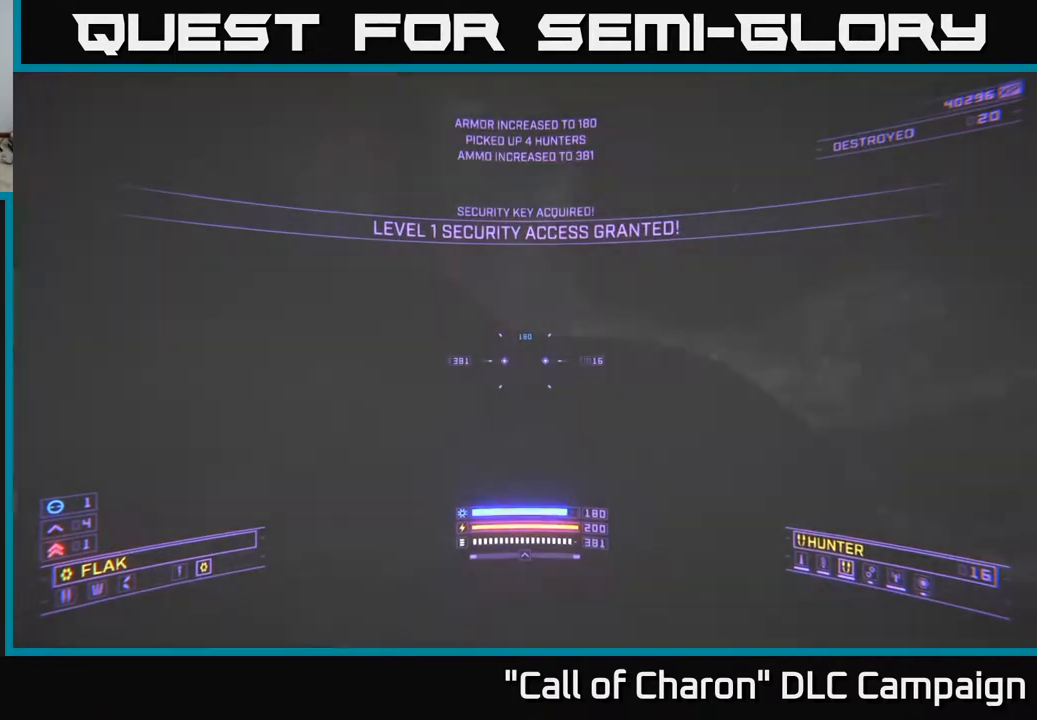
{"buttons": [], "left_stick": "up-right", "right_stick": "down", "events": [[17, "A", "up"], [33, "right_stick", "down-left"], [50, "A", "down"], [83, "A", "up"], [167, "right_stick", "down"]]}
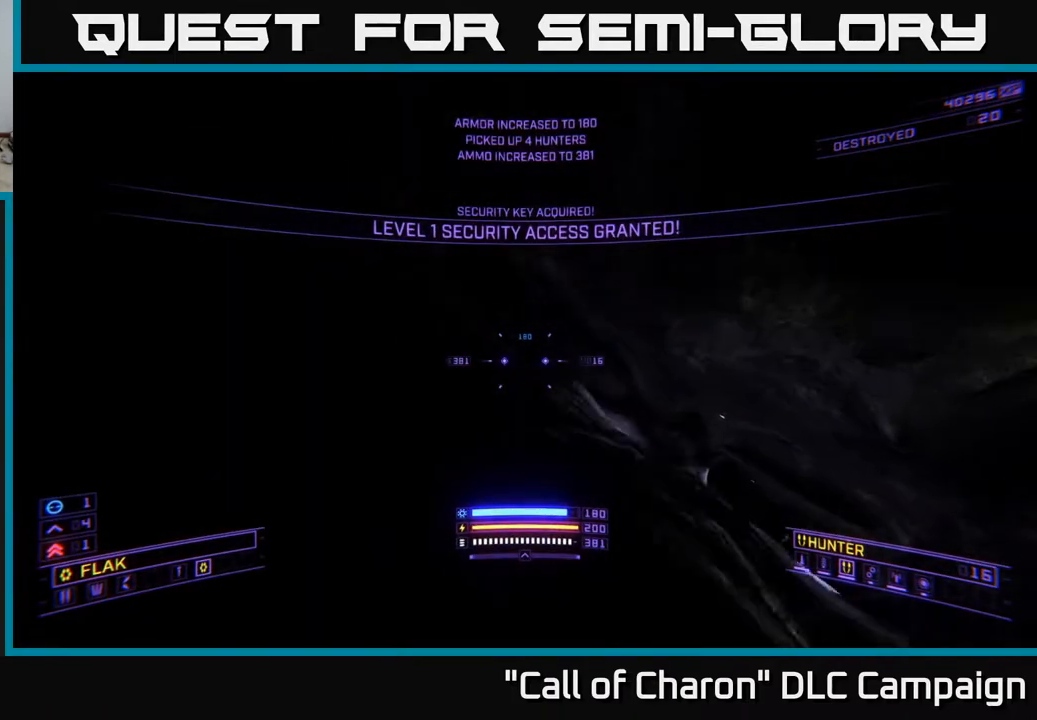
{"buttons": ["X", "R3"], "left_stick": "up-right", "right_stick": "right", "events": [[17, "right_stick", "down-right"], [133, "right_stick", "center"], [233, "right_stick", "right"], [417, "X", "down"], [467, "R3", "down"]]}
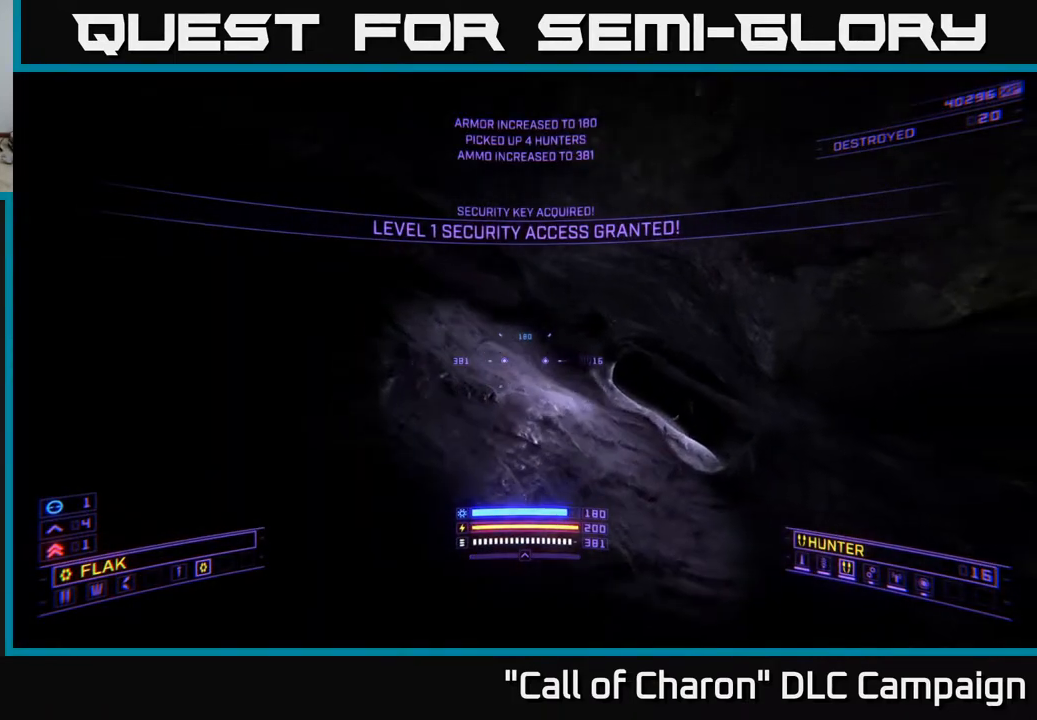
{"buttons": [], "left_stick": "up", "right_stick": "right", "events": [[17, "right_stick", "center"], [67, "R3", "up"], [83, "X", "up"], [133, "left_stick", "up"], [183, "B", "down"], [283, "B", "up"], [300, "left_stick", "up-left"], [317, "right_stick", "right"], [350, "X", "down"], [417, "B", "down"], [450, "B", "up"], [467, "left_stick", "up"], [483, "X", "up"]]}